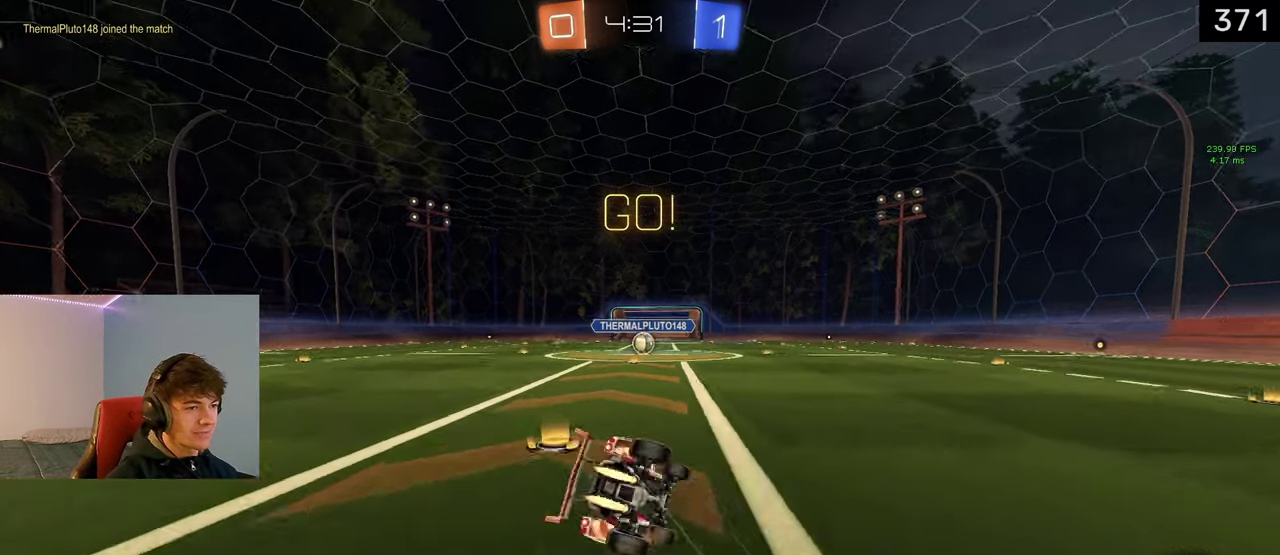
Gameplay with a controller (PlayStation layout); each line is a JSON object with the inputs held at the frame after it. "events" lists button and stick changes between this image and that frame as [ms after this image, input, new state], when the widget could be followed in between. Not read: R1.
{"buttons": ["CROSS", "SQUARE", "L1", "R2"], "left_stick": "down", "right_stick": "center"}
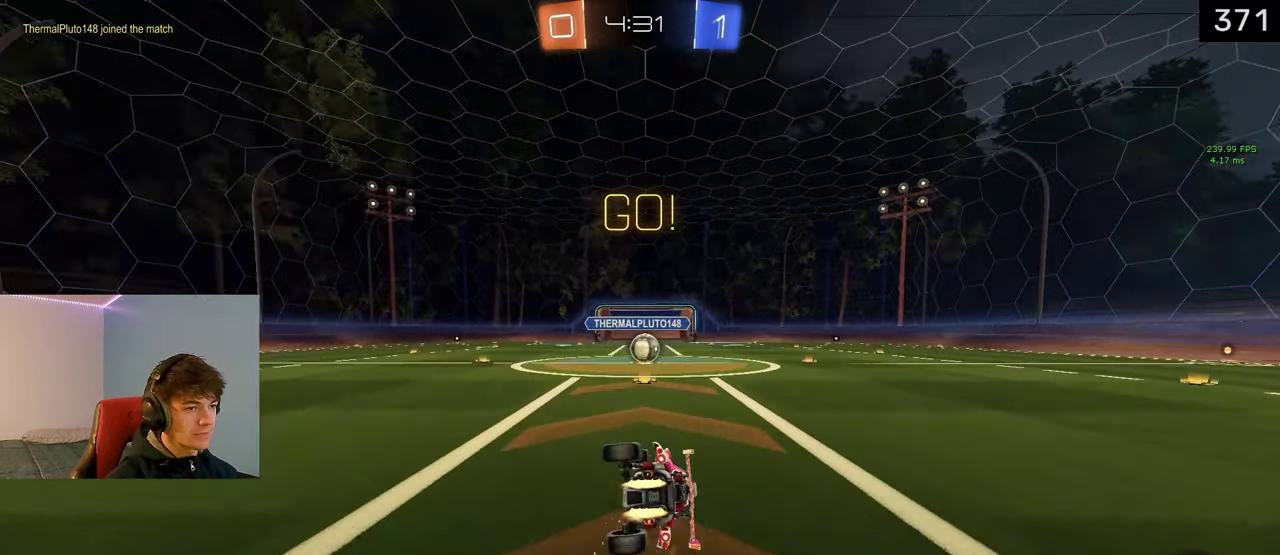
{"buttons": [], "left_stick": "center", "right_stick": "center", "events": [[233, "SQUARE", "up"], [250, "CROSS", "up"], [283, "left_stick", "center"], [300, "L1", "up"], [333, "R2", "up"]]}
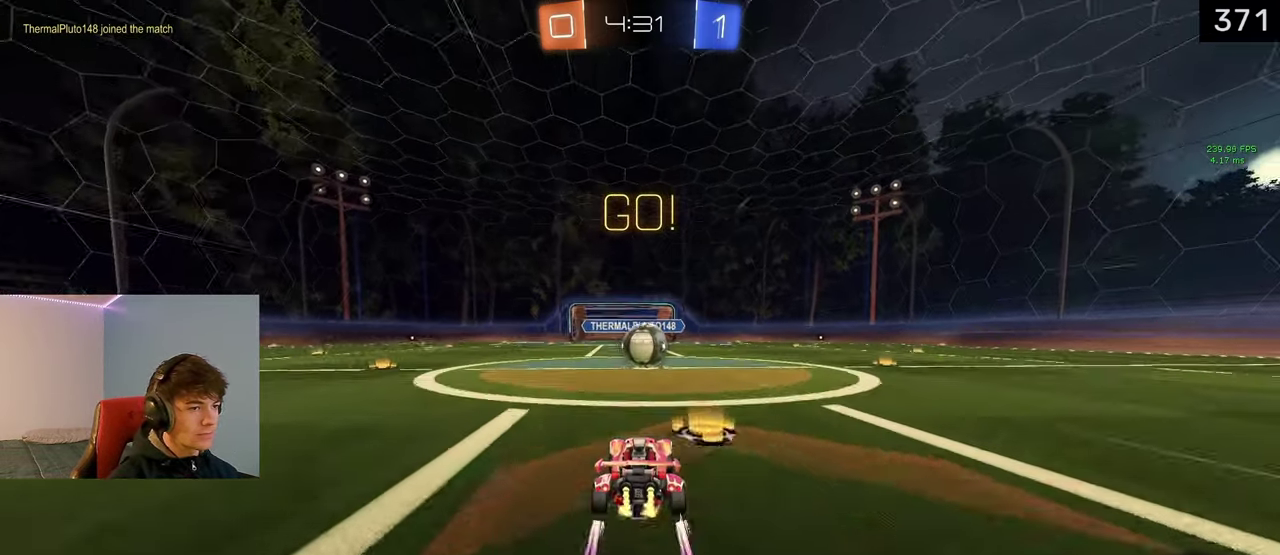
{"buttons": [], "left_stick": "center", "right_stick": "center", "events": [[317, "left_stick", "left"], [350, "CROSS", "down"], [400, "CROSS", "up"], [400, "left_stick", "center"]]}
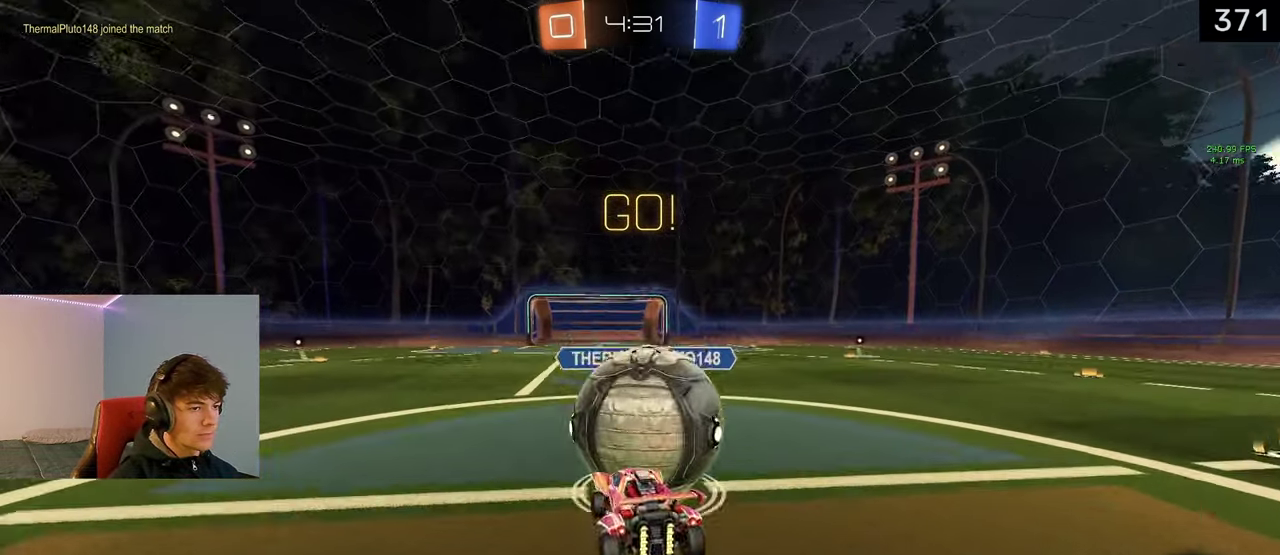
{"buttons": ["CIRCLE"], "left_stick": "up-left", "right_stick": "center", "events": [[350, "left_stick", "up-left"], [400, "CIRCLE", "down"]]}
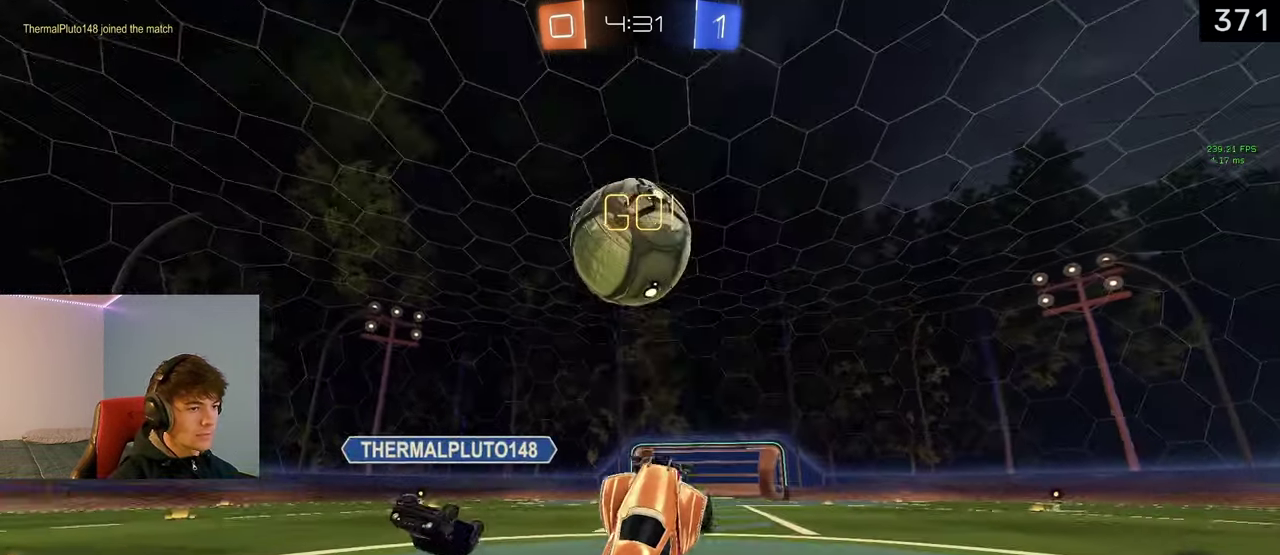
{"buttons": [], "left_stick": "left", "right_stick": "center", "events": [[17, "CIRCLE", "up"], [33, "left_stick", "up"], [233, "left_stick", "up-left"], [333, "R2", "down"], [433, "R2", "up"], [433, "left_stick", "left"]]}
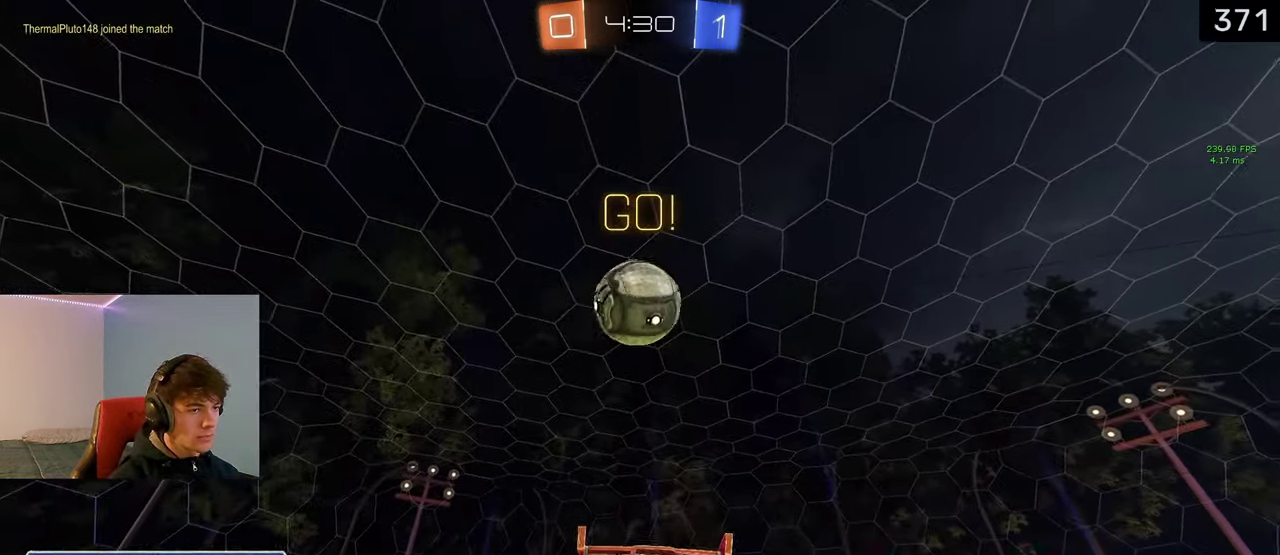
{"buttons": ["R2"], "left_stick": "center", "right_stick": "center", "events": [[17, "left_stick", "center"], [267, "R2", "down"], [267, "left_stick", "up-left"], [333, "left_stick", "center"]]}
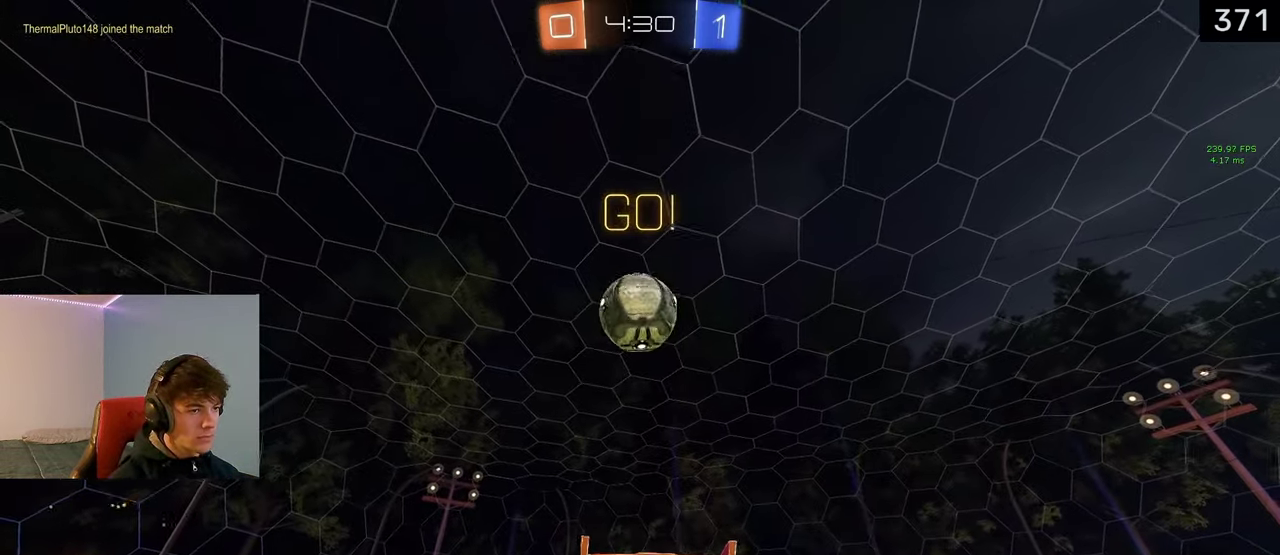
{"buttons": ["CROSS", "SQUARE", "R2"], "left_stick": "down", "right_stick": "center", "events": [[467, "CROSS", "down"], [467, "SQUARE", "down"], [500, "left_stick", "down"]]}
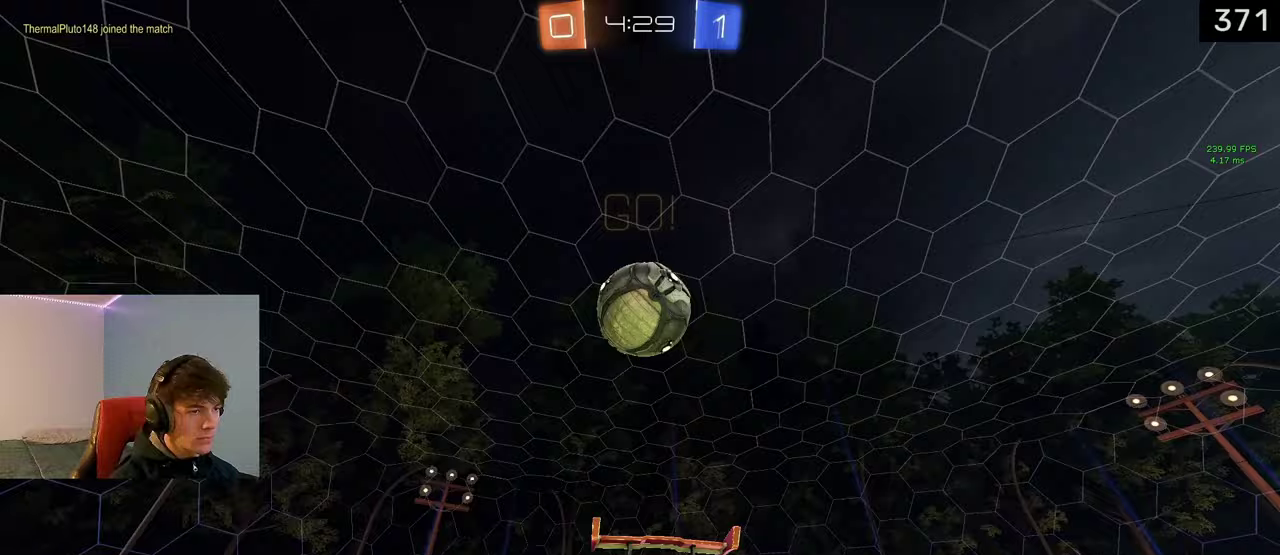
{"buttons": ["CROSS", "L1", "R2", "L3"], "left_stick": "up-right", "right_stick": "center"}
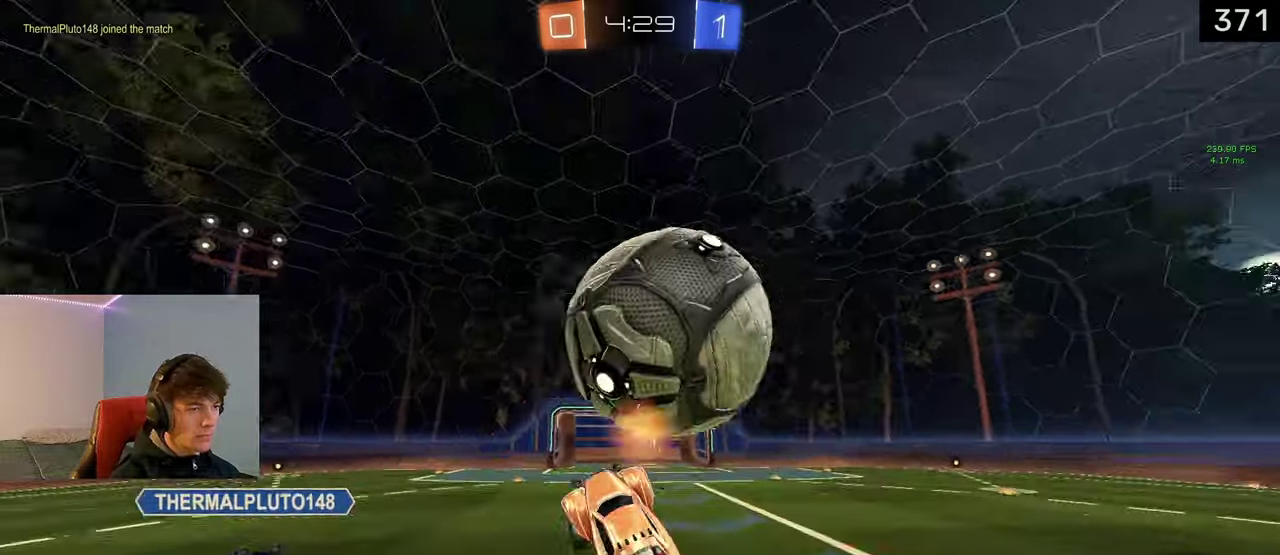
{"buttons": ["CIRCLE", "R2"], "left_stick": "up-right", "right_stick": "center"}
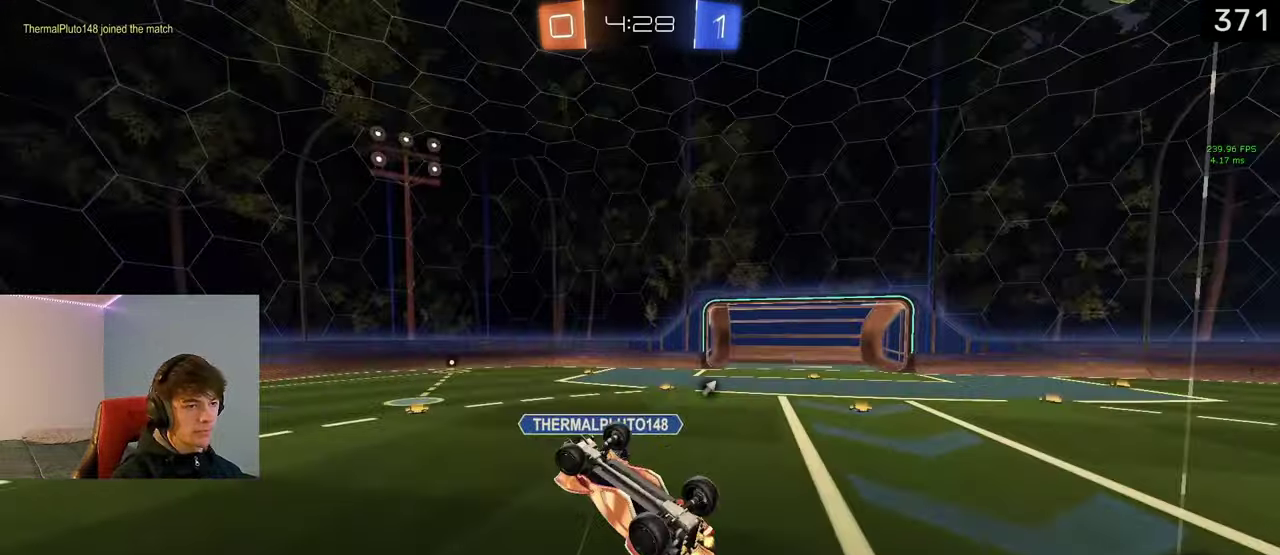
{"buttons": ["R2"], "left_stick": "right", "right_stick": "center", "events": [[50, "TRIANGLE", "down"], [217, "TRIANGLE", "up"], [250, "R2", "up"], [267, "left_stick", "center"], [367, "CIRCLE", "up"], [433, "R2", "down"], [483, "left_stick", "right"]]}
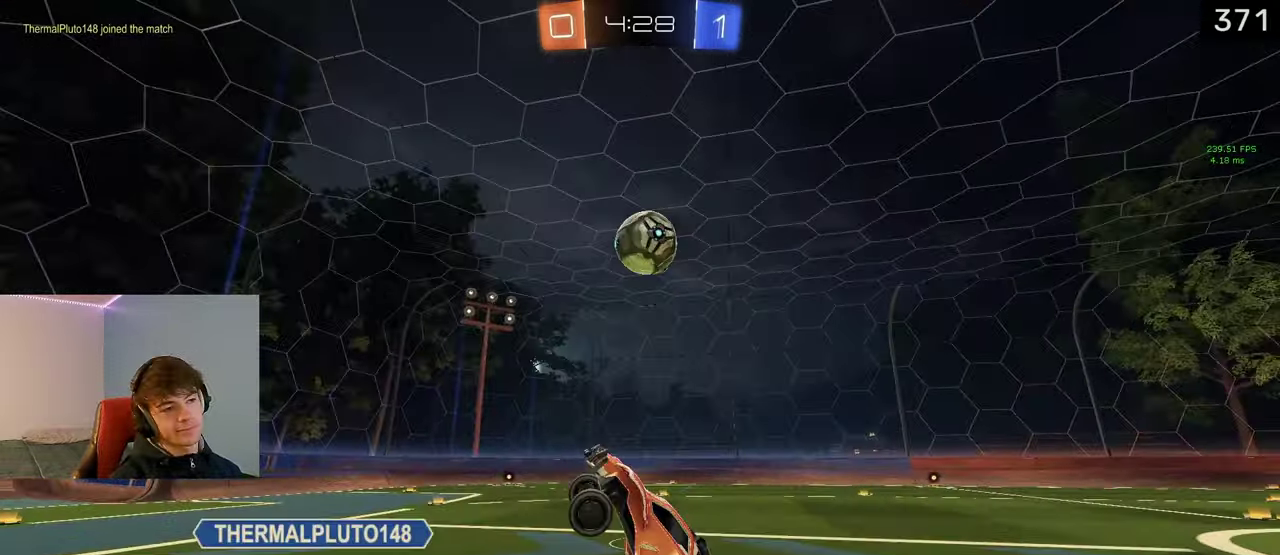
{"buttons": ["R2"], "left_stick": "right", "right_stick": "center", "events": []}
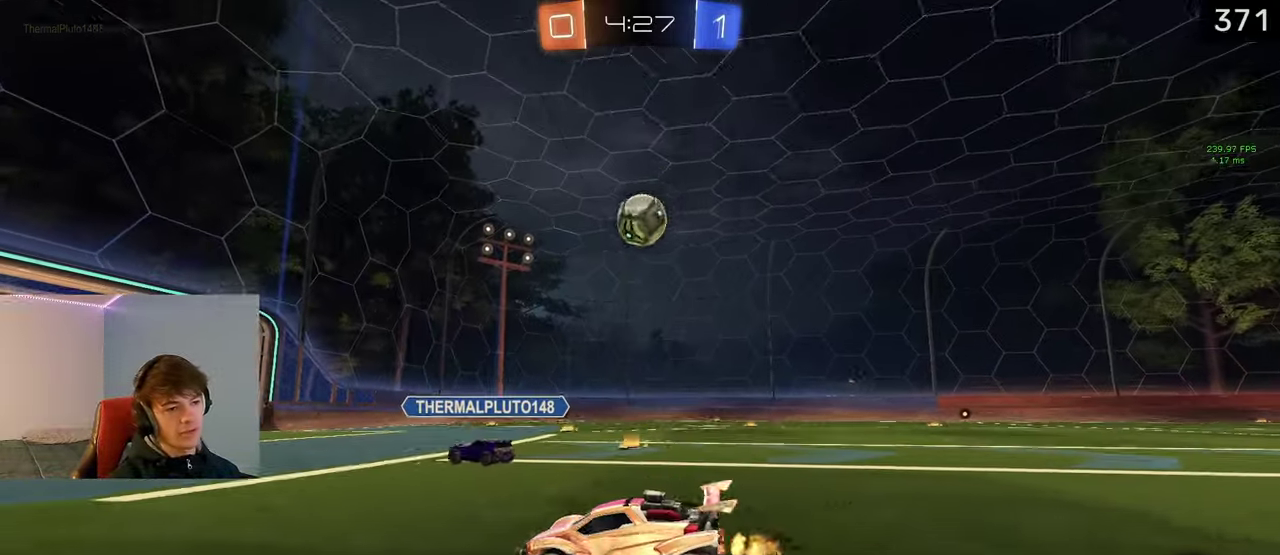
{"buttons": ["R2"], "left_stick": "center", "right_stick": "center", "events": [[467, "left_stick", "center"]]}
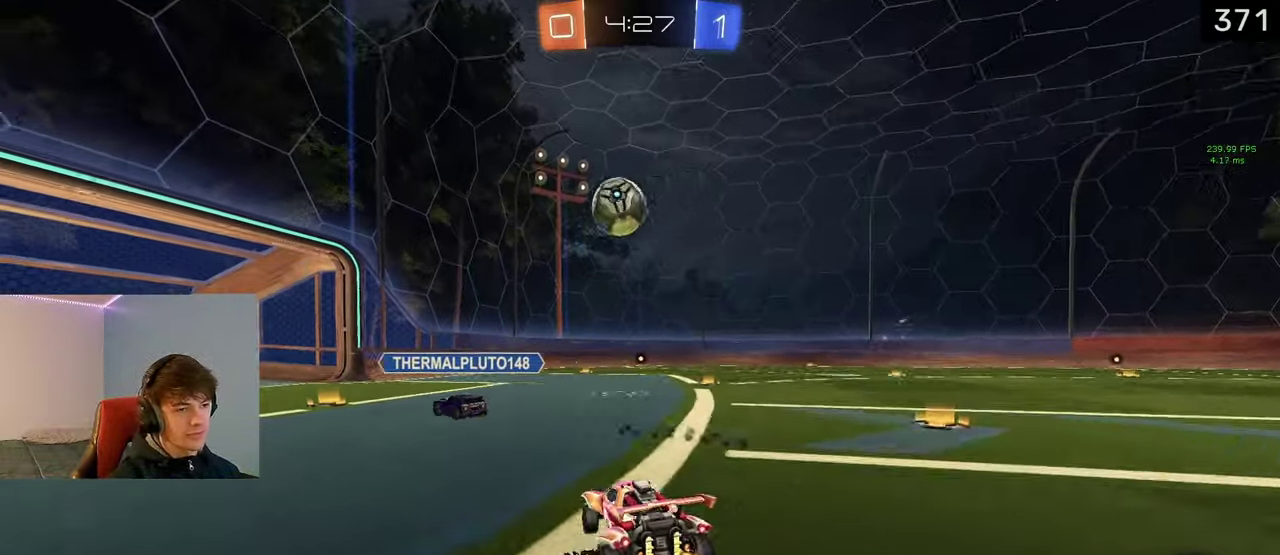
{"buttons": ["R2"], "left_stick": "up", "right_stick": "center", "events": [[133, "left_stick", "right"], [250, "CROSS", "down"], [267, "left_stick", "up"], [283, "L1", "down"], [317, "CROSS", "up"], [367, "CROSS", "down"], [483, "CROSS", "up"], [483, "L1", "up"]]}
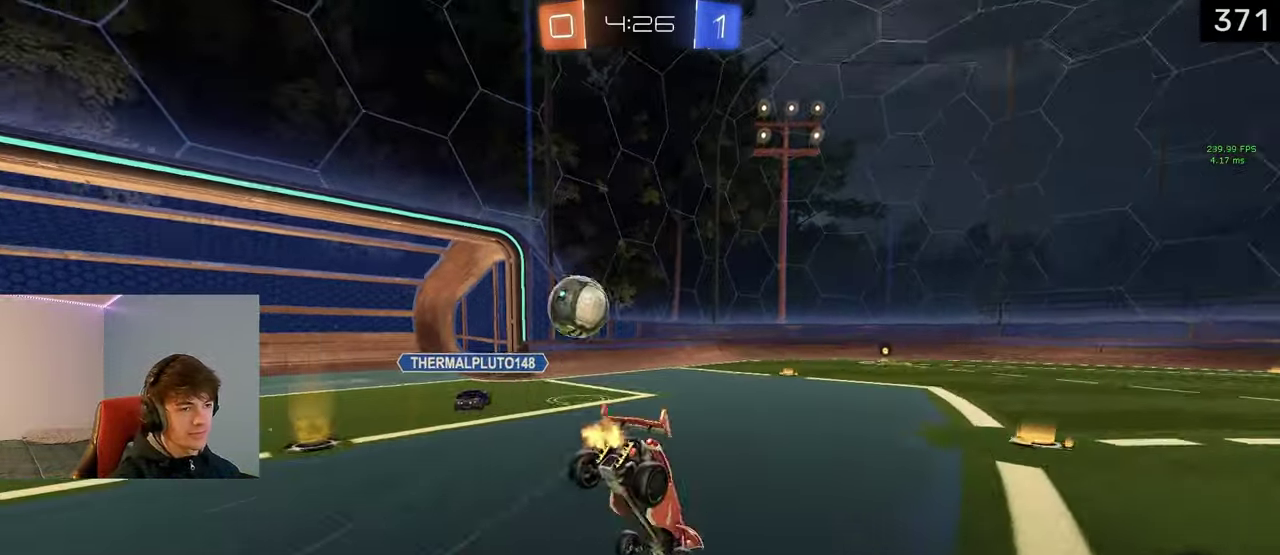
{"buttons": ["R2"], "left_stick": "center", "right_stick": "center", "events": [[83, "left_stick", "center"], [117, "TRIANGLE", "down"], [267, "TRIANGLE", "up"]]}
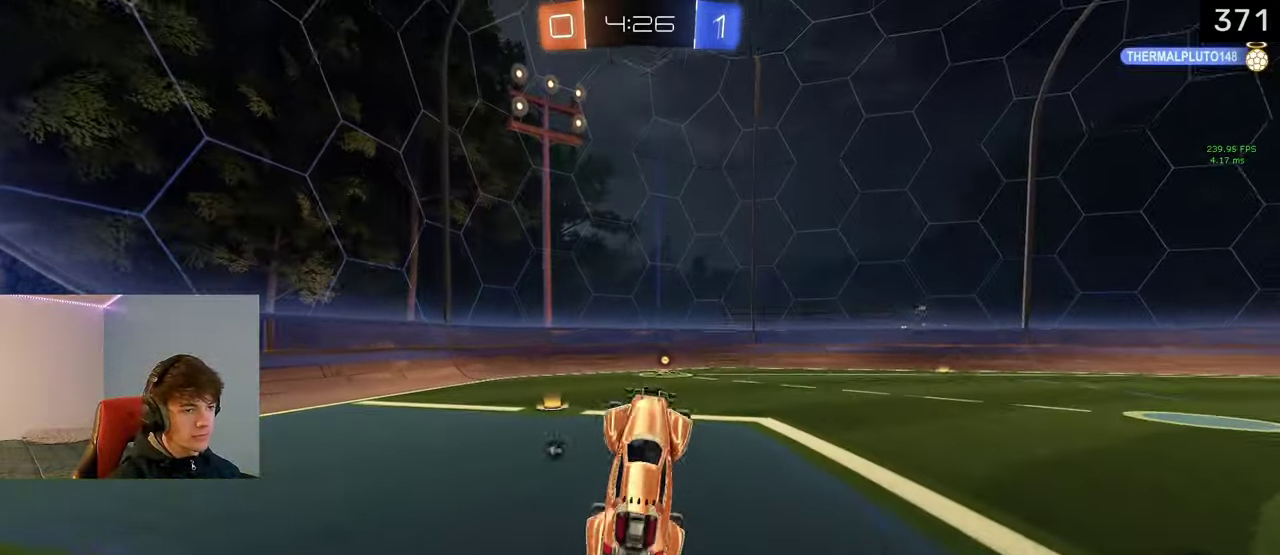
{"buttons": ["R2"], "left_stick": "center", "right_stick": "center", "events": [[50, "TRIANGLE", "down"], [183, "TRIANGLE", "up"]]}
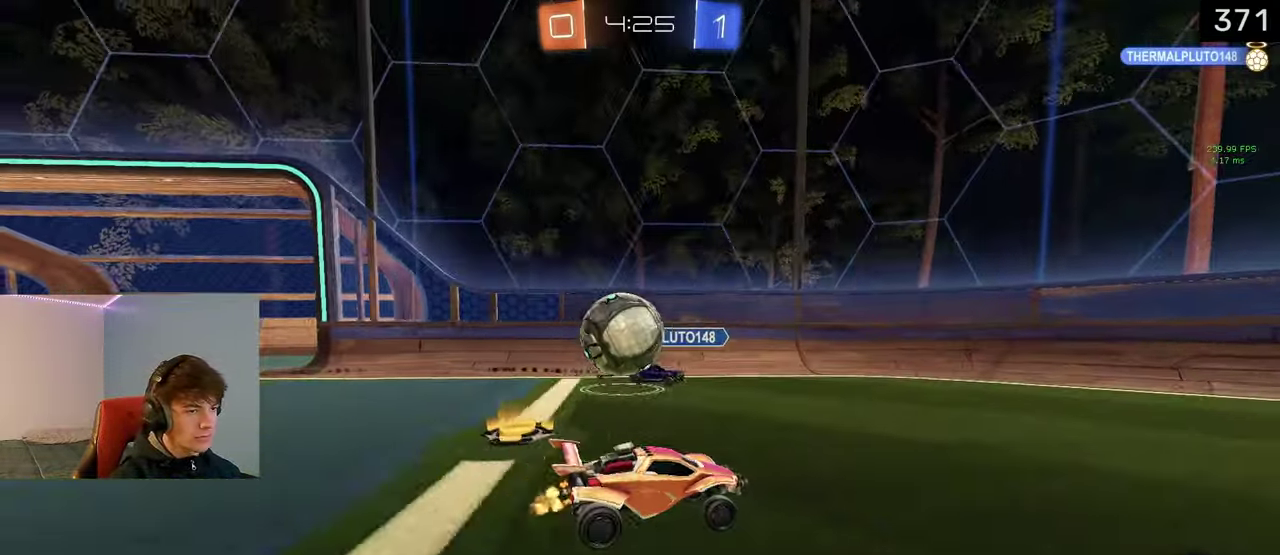
{"buttons": ["R2"], "left_stick": "right", "right_stick": "center", "events": [[117, "left_stick", "right"], [167, "left_stick", "center"], [400, "left_stick", "right"]]}
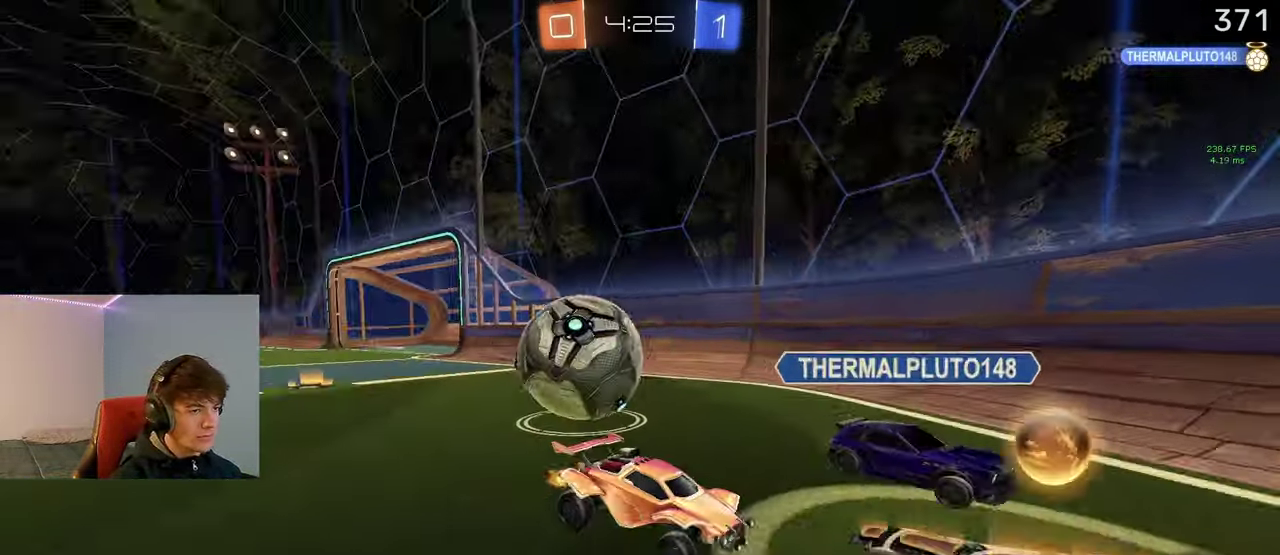
{"buttons": ["R2"], "left_stick": "left", "right_stick": "center", "events": [[433, "left_stick", "center"], [500, "left_stick", "left"]]}
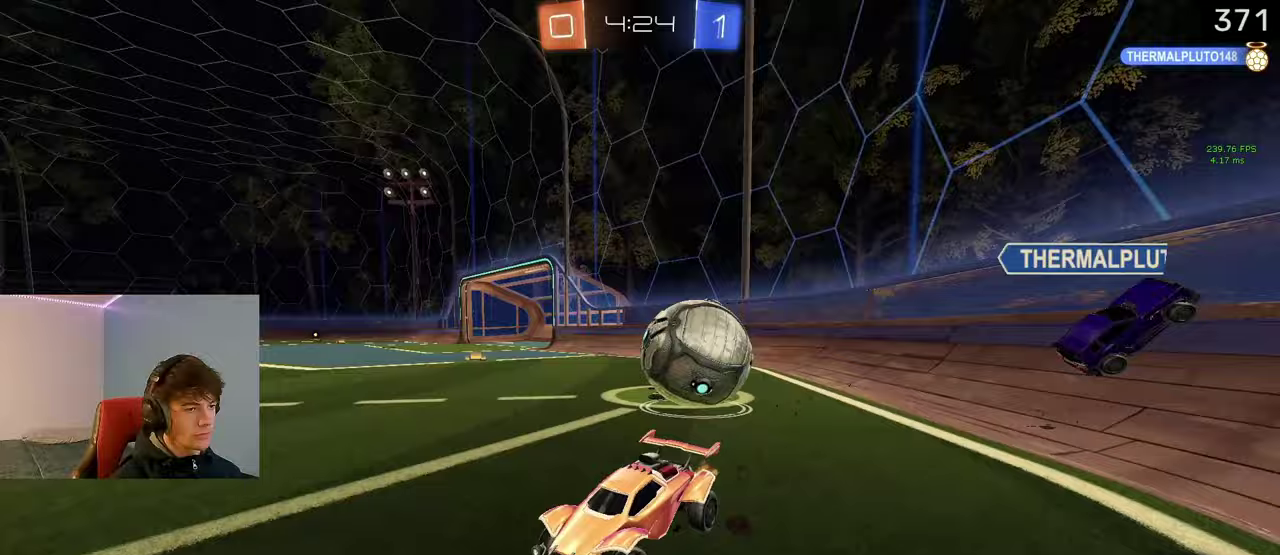
{"buttons": ["L1", "R2"], "left_stick": "up-right", "right_stick": "center", "events": [[217, "TRIANGLE", "down"], [233, "left_stick", "right"], [333, "L1", "down"], [367, "TRIANGLE", "up"], [483, "left_stick", "up-right"]]}
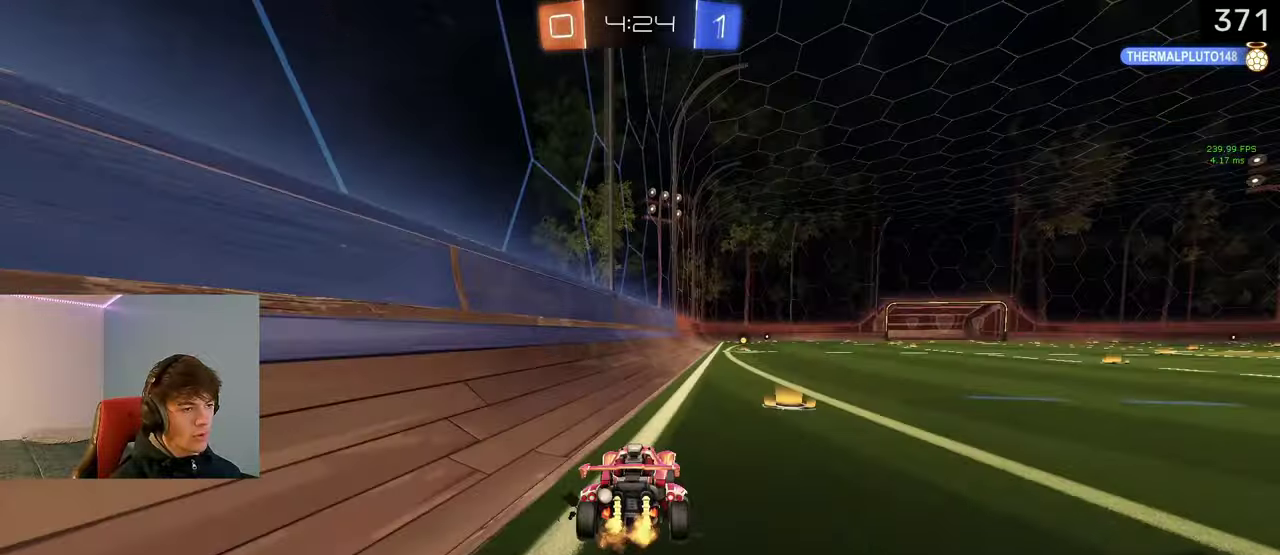
{"buttons": ["R2"], "left_stick": "center", "right_stick": "center", "events": [[100, "left_stick", "right"], [167, "L1", "up"], [200, "CROSS", "down"], [217, "left_stick", "up"], [400, "CROSS", "up"], [467, "left_stick", "center"]]}
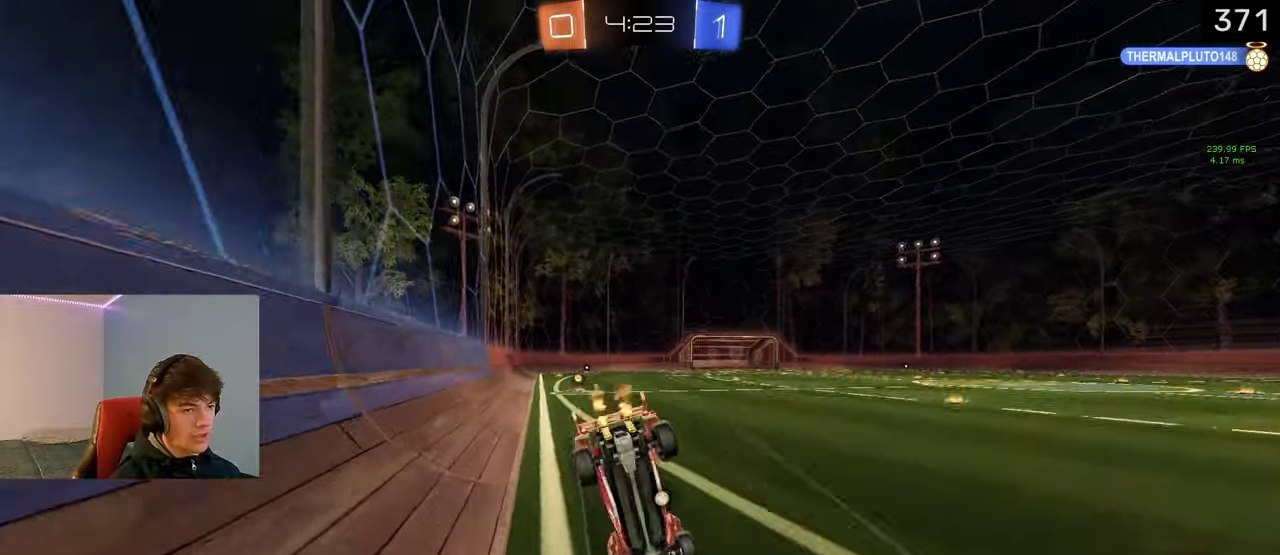
{"buttons": ["R2"], "left_stick": "center", "right_stick": "center", "events": [[183, "TRIANGLE", "down"], [233, "TRIANGLE", "up"]]}
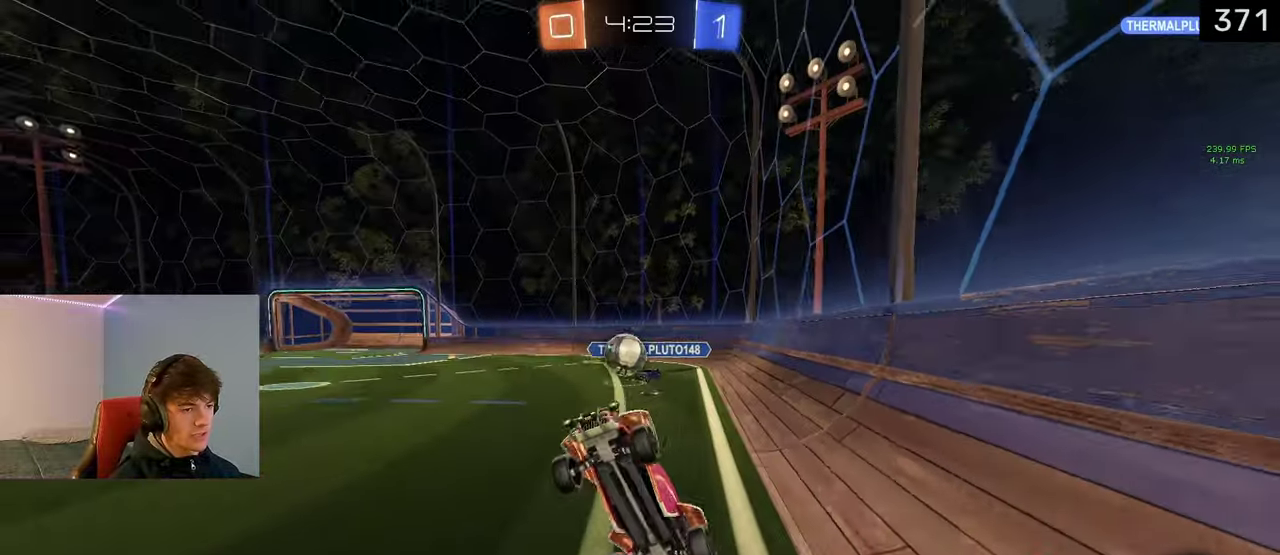
{"buttons": ["R2"], "left_stick": "center", "right_stick": "center", "events": []}
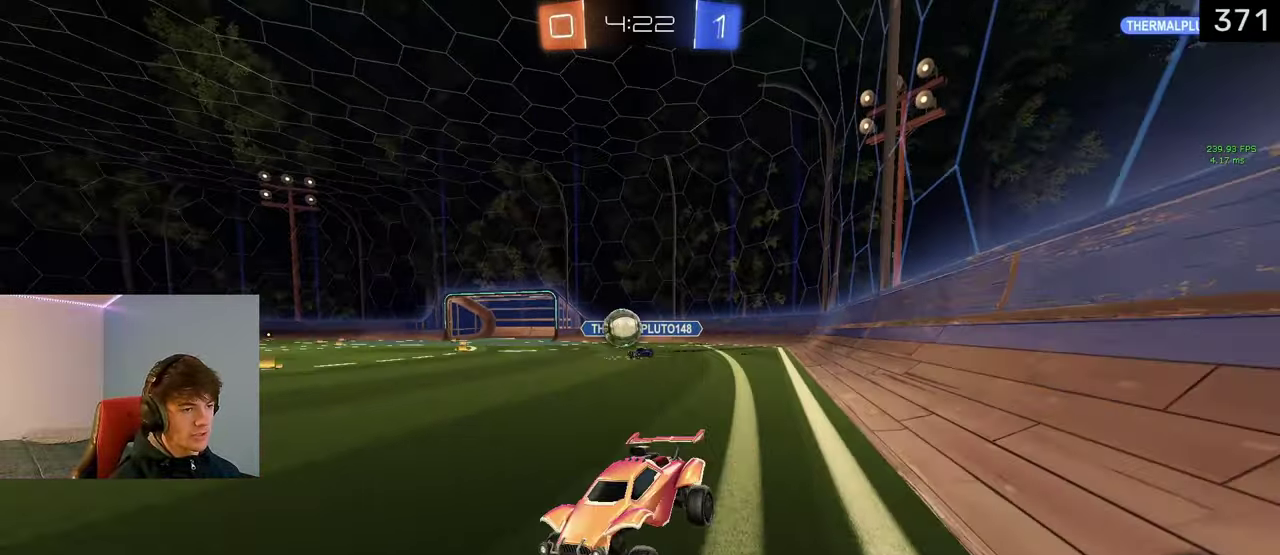
{"buttons": ["L1", "R2"], "left_stick": "right", "right_stick": "center", "events": [[83, "left_stick", "right"], [117, "L1", "down"]]}
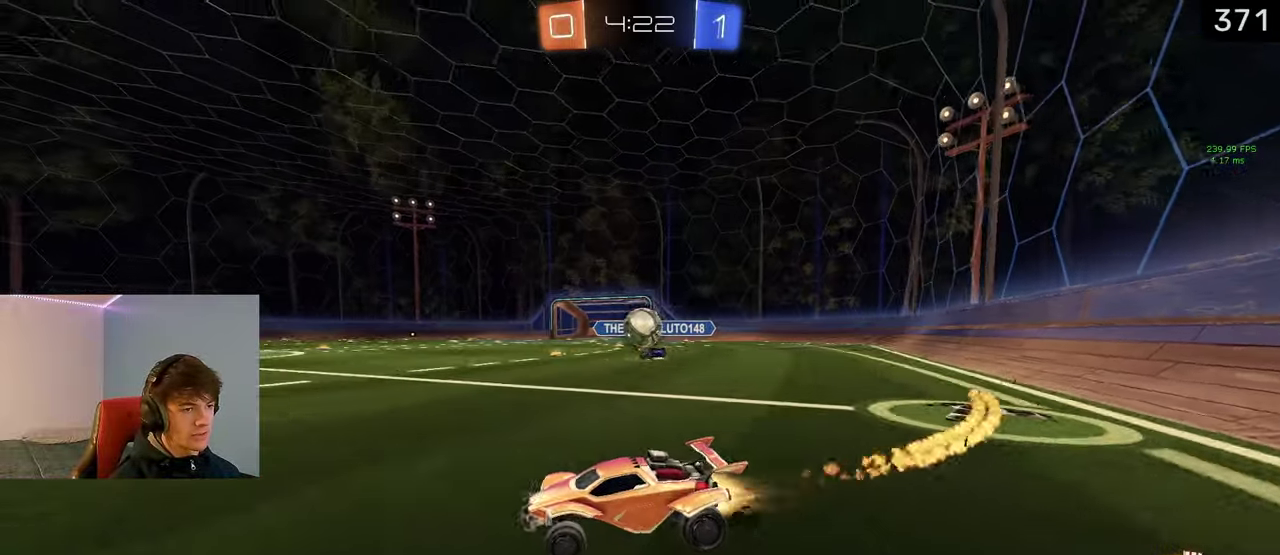
{"buttons": ["L1", "R2"], "left_stick": "left", "right_stick": "center", "events": [[67, "L1", "up"], [100, "R2", "up"], [317, "left_stick", "left"], [333, "R2", "down"], [500, "L1", "down"]]}
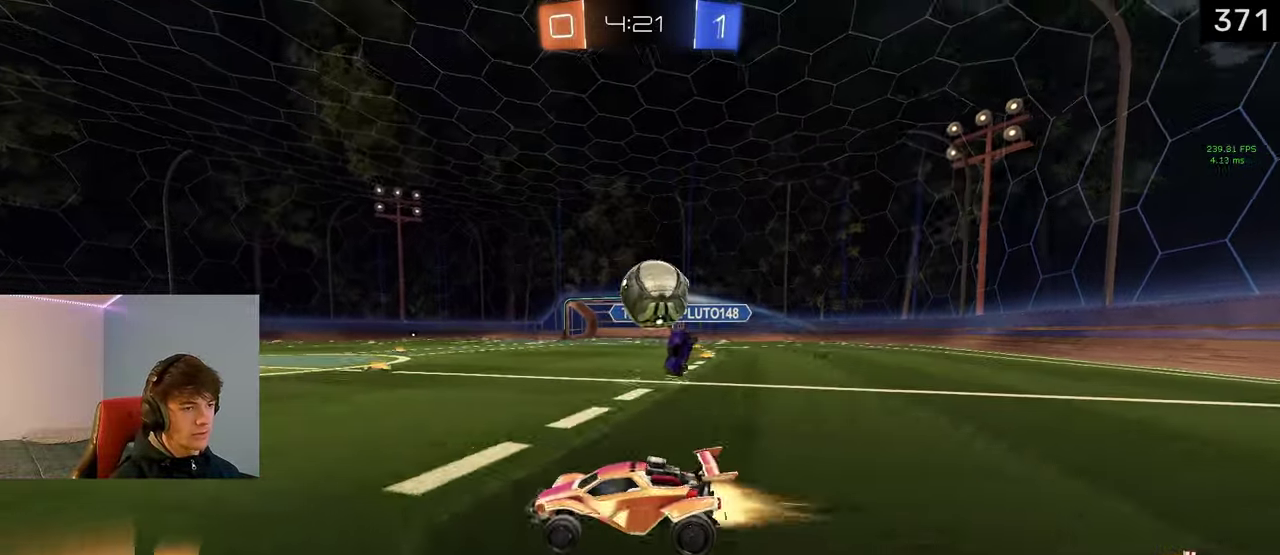
{"buttons": ["R2"], "left_stick": "left", "right_stick": "center", "events": [[433, "L1", "up"]]}
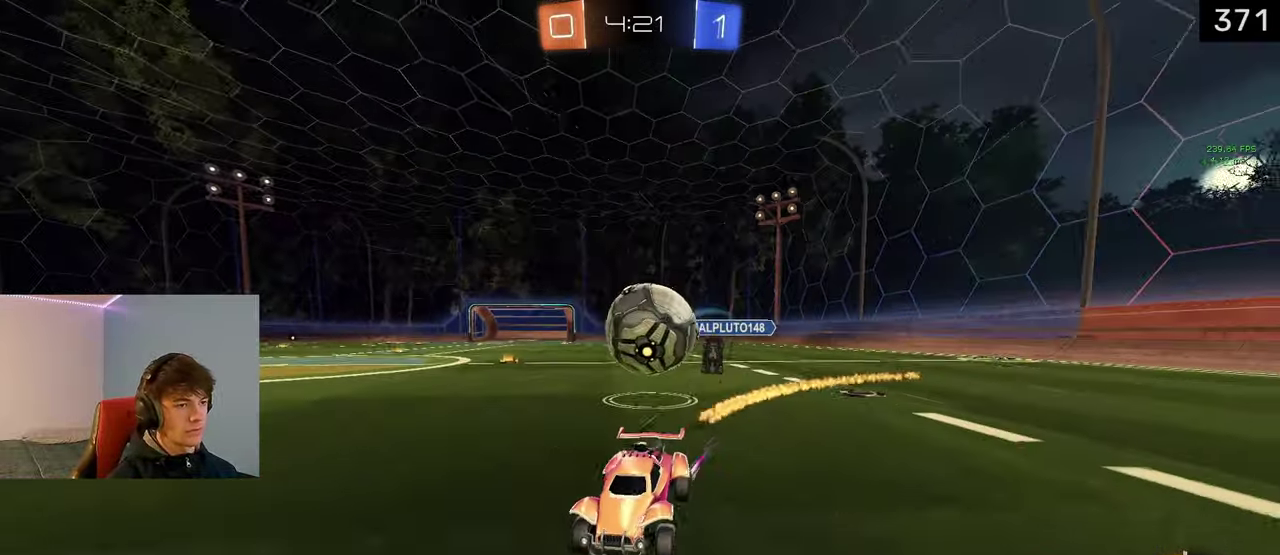
{"buttons": [], "left_stick": "left", "right_stick": "center", "events": [[17, "R2", "up"], [17, "left_stick", "center"], [117, "left_stick", "right"], [300, "left_stick", "center"], [417, "left_stick", "left"]]}
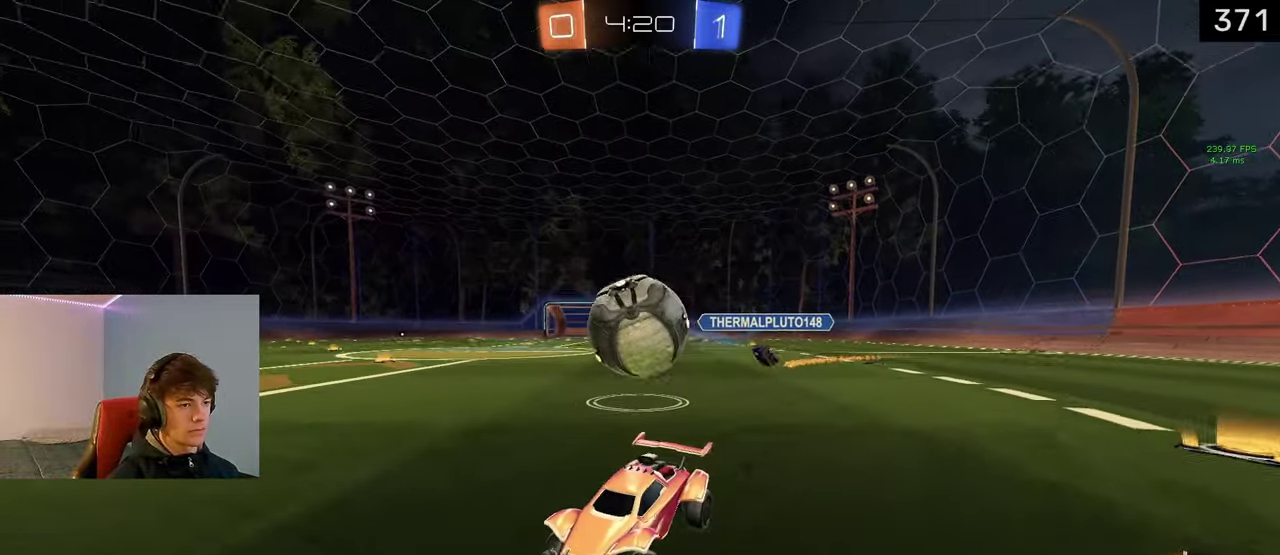
{"buttons": ["R2"], "left_stick": "right", "right_stick": "center", "events": [[150, "R2", "down"], [167, "left_stick", "center"], [267, "left_stick", "right"]]}
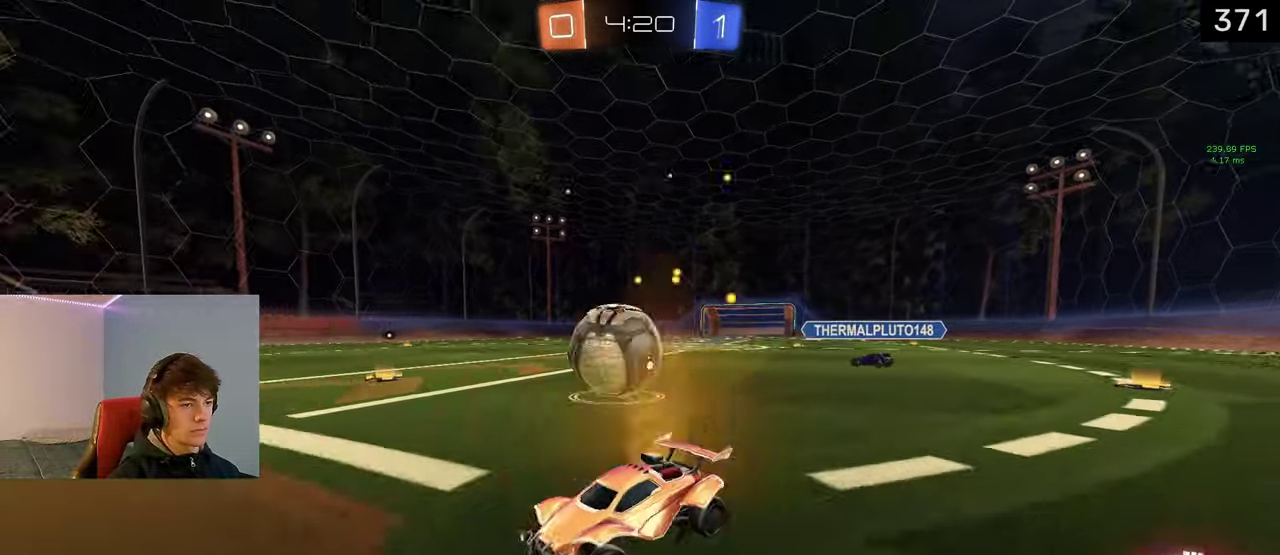
{"buttons": ["TRIANGLE", "L1", "R2"], "left_stick": "right", "right_stick": "center", "events": [[450, "L1", "down"], [467, "TRIANGLE", "down"]]}
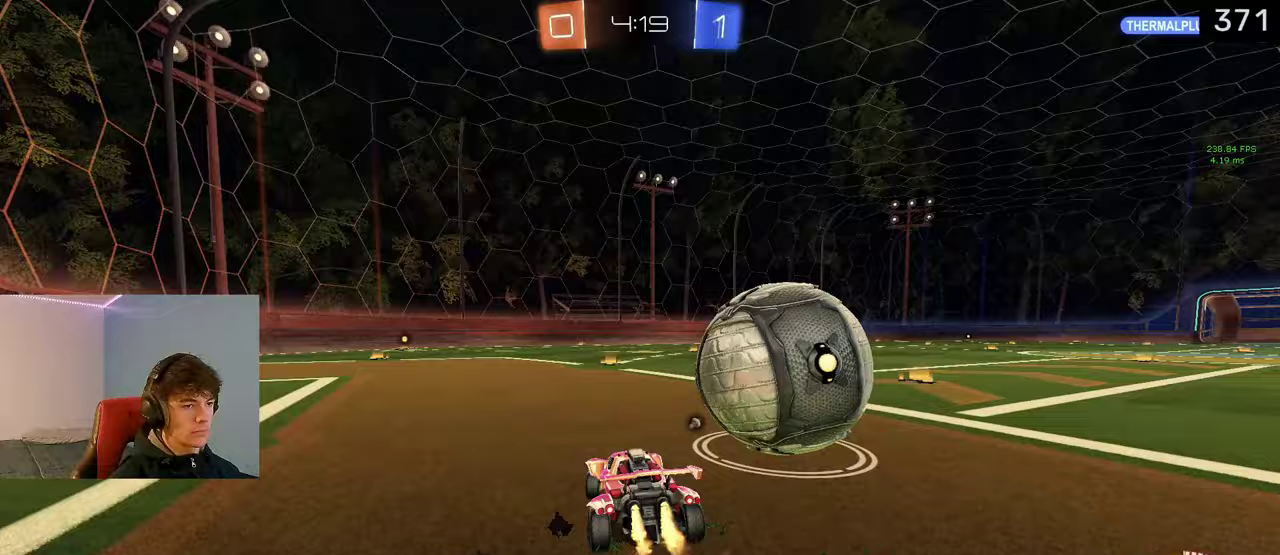
{"buttons": ["L1", "R2"], "left_stick": "center", "right_stick": "center", "events": [[83, "left_stick", "up-left"], [100, "TRIANGLE", "up"], [117, "R2", "up"], [167, "L1", "up"], [167, "R2", "down"], [200, "TRIANGLE", "down"], [200, "left_stick", "left"], [300, "TRIANGLE", "up"], [317, "L1", "down"], [367, "left_stick", "center"]]}
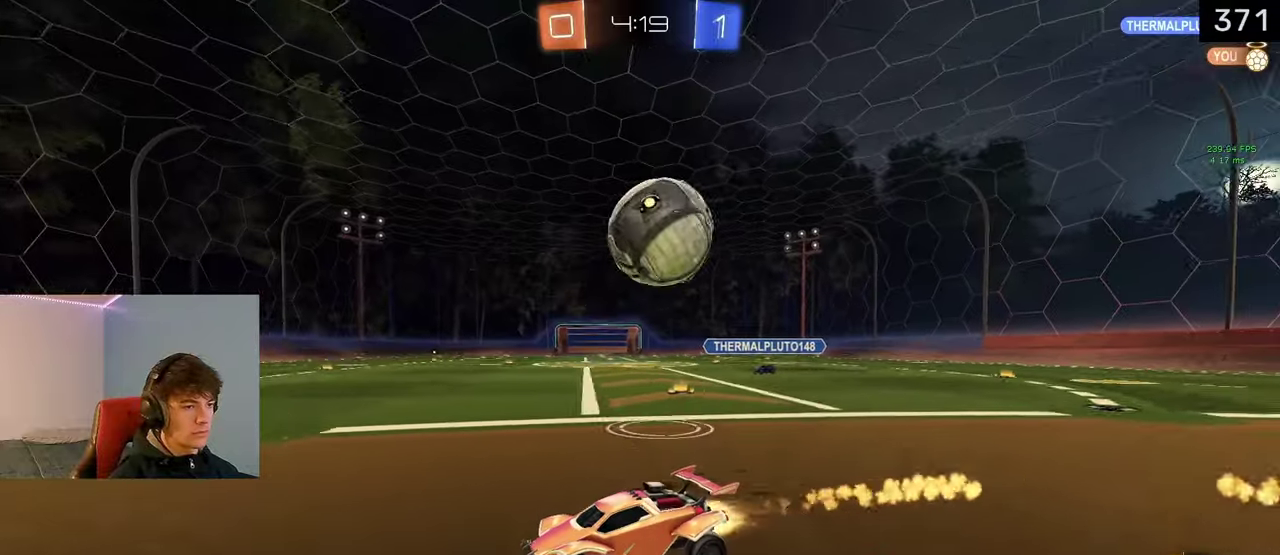
{"buttons": ["R2"], "left_stick": "right", "right_stick": "center", "events": [[33, "L1", "up"], [33, "left_stick", "right"]]}
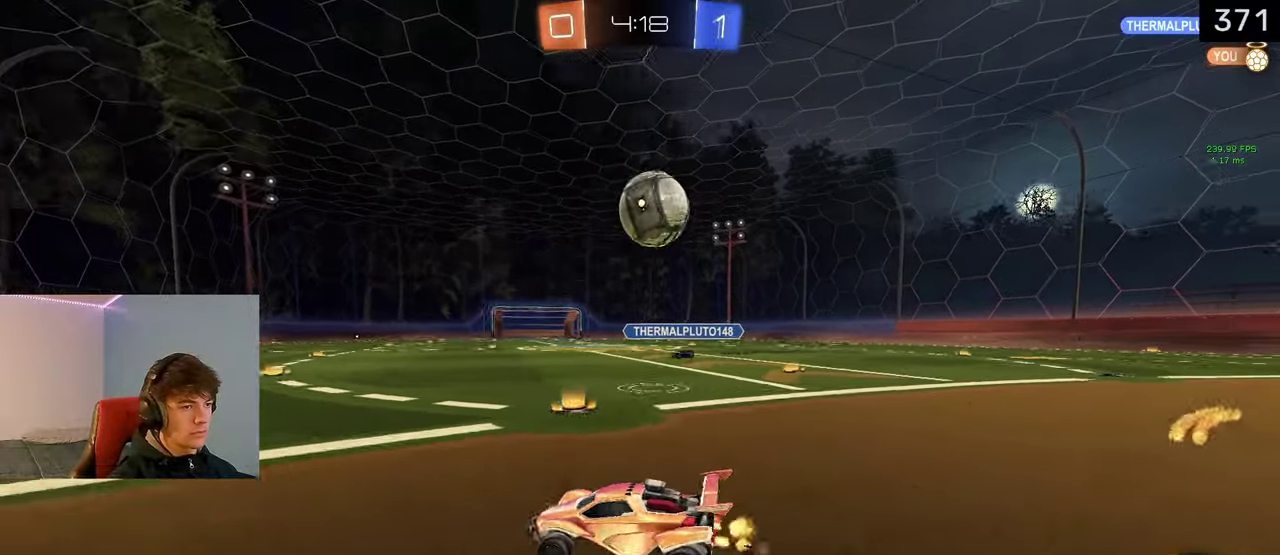
{"buttons": ["R2"], "left_stick": "left", "right_stick": "center", "events": [[283, "left_stick", "left"], [300, "R2", "up"], [500, "R2", "down"]]}